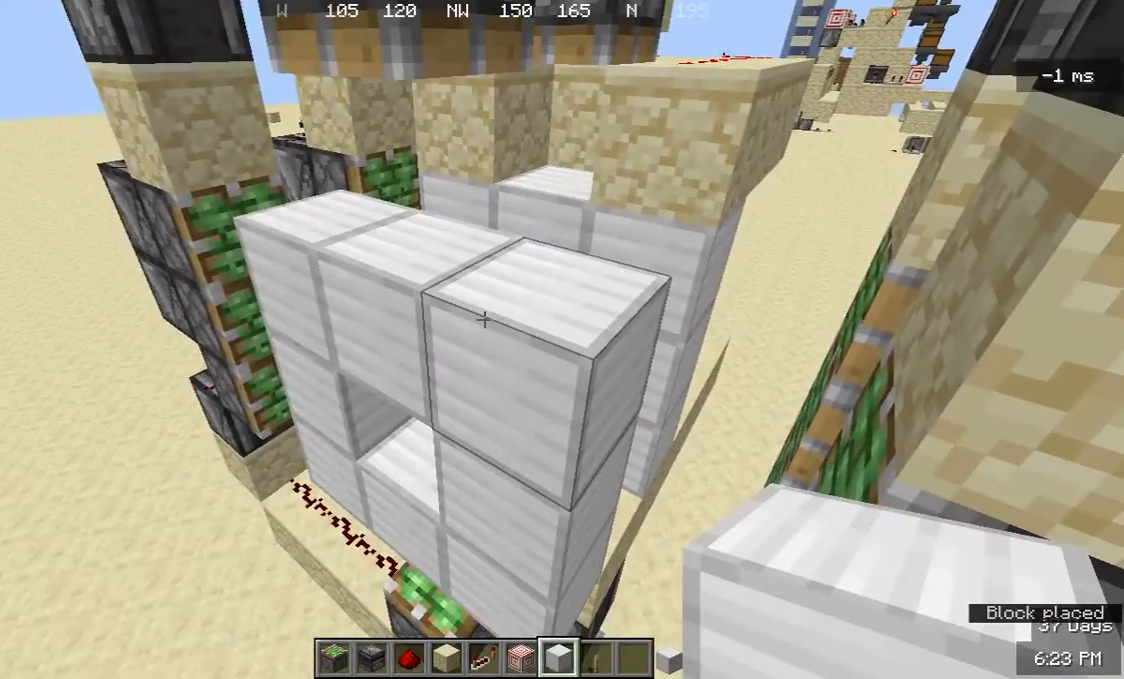
Gameplay with keyboard and mouse; each line is a JSON object with the keys and mouse buttons held at the frame after it. "events" lists presses ("down") and releases ("up") of "a", "d", "s", "w", "mouse_left" and "mouse_right" between this image and that frame as [ms after this image, input, new state], when the widget could be followed in between. "mouse_left", "mouse_right" = the "left", "right" buttons of the "mouse" list. No other keys are recorded. Fast repeated clicks can show as one long hold. Mouse movement is not recorded.
{"keys": ["a"], "mouse": [], "events": [[433, "a", "down"]]}
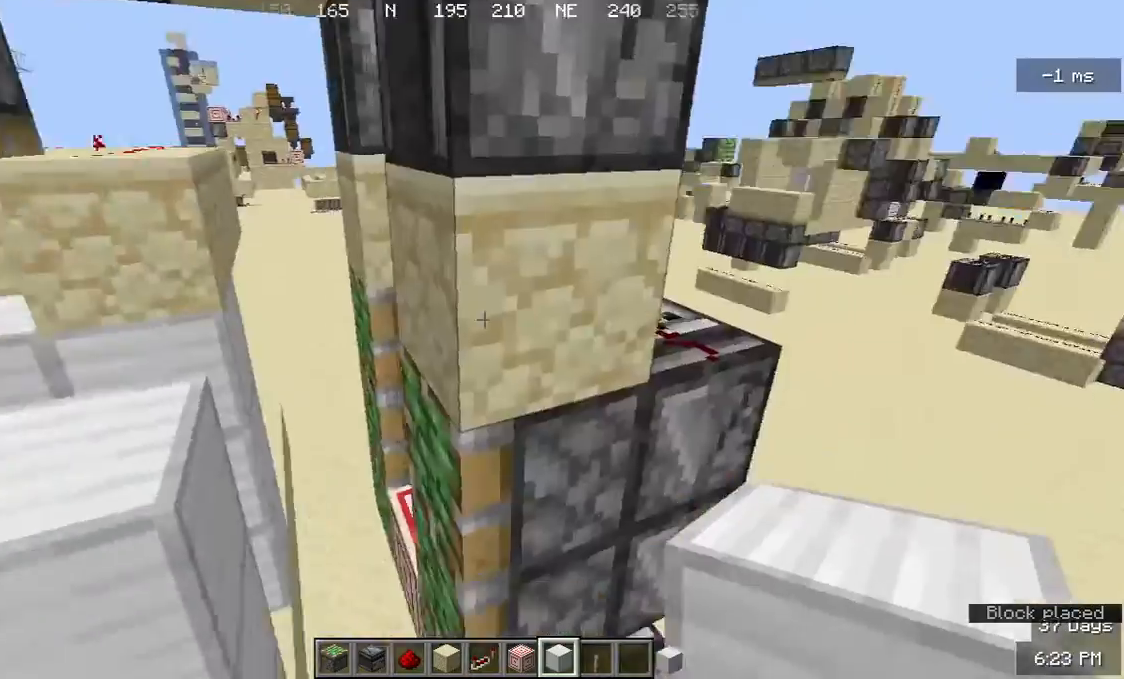
{"keys": [], "mouse": [], "events": [[433, "a", "up"]]}
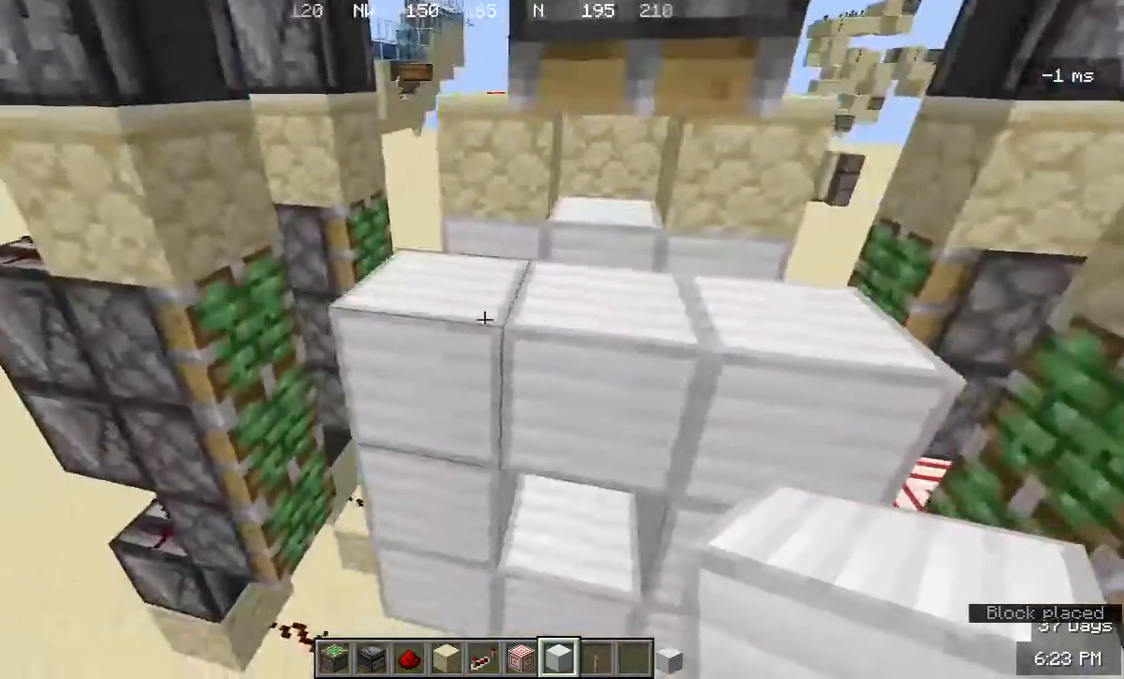
{"keys": [], "mouse": [], "events": [[67, "s", "down"], [433, "s", "up"]]}
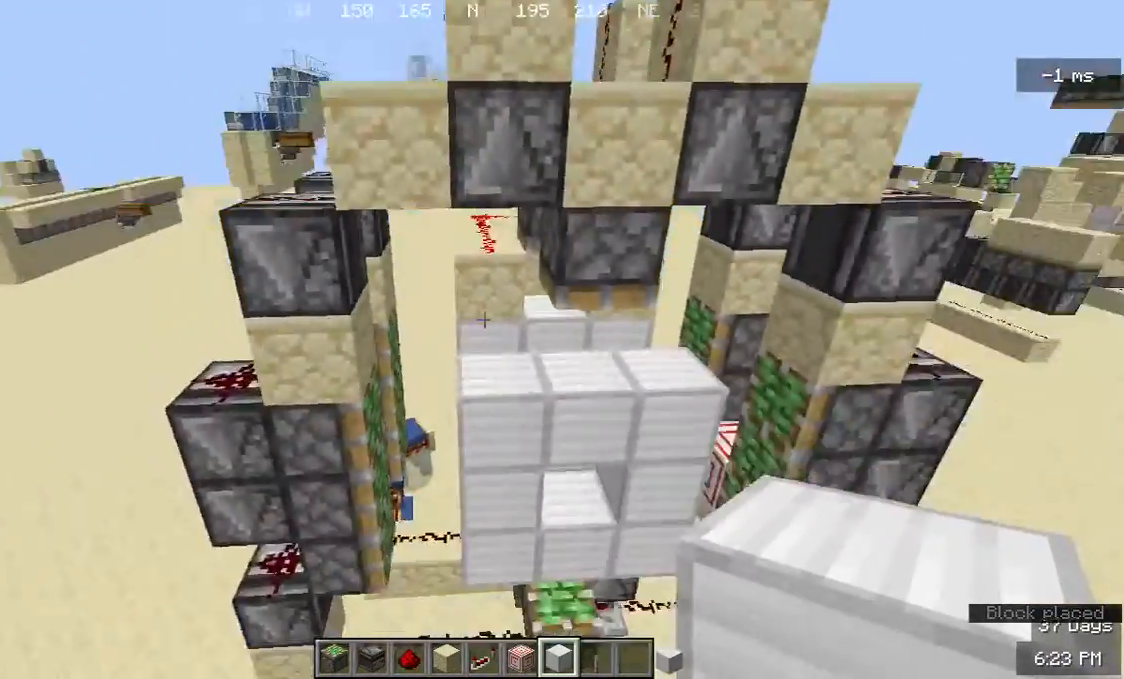
{"keys": ["w"], "mouse": [], "events": [[200, "w", "down"]]}
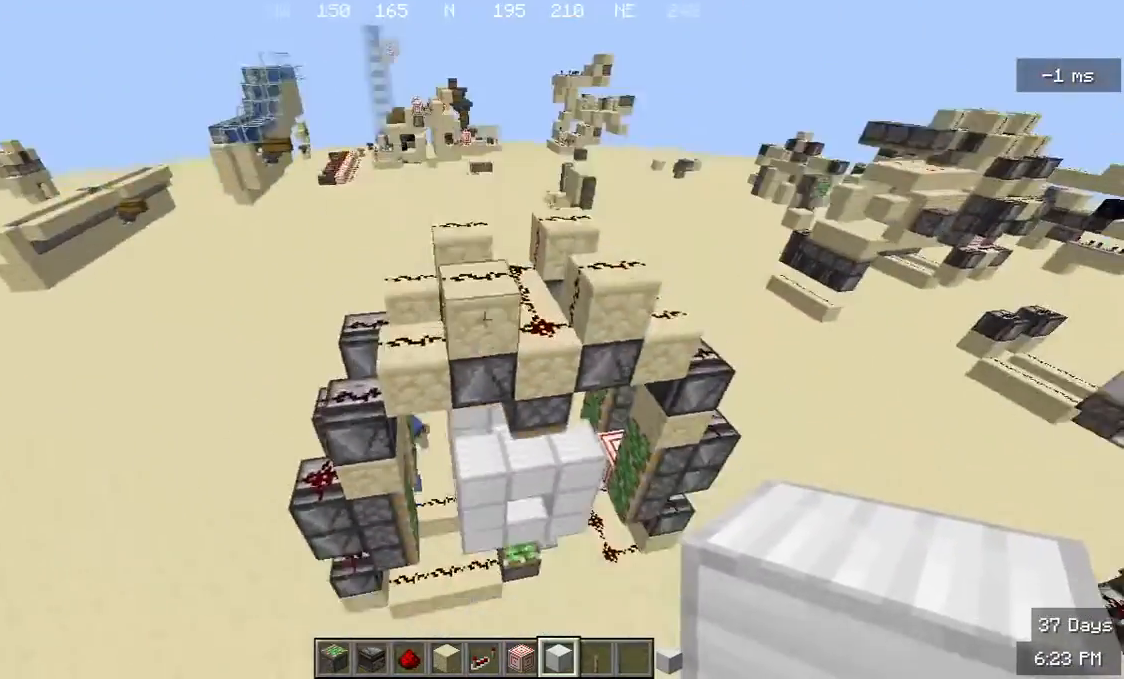
{"keys": ["d", "s"], "mouse": [], "events": [[67, "w", "up"], [433, "d", "down"], [433, "s", "down"]]}
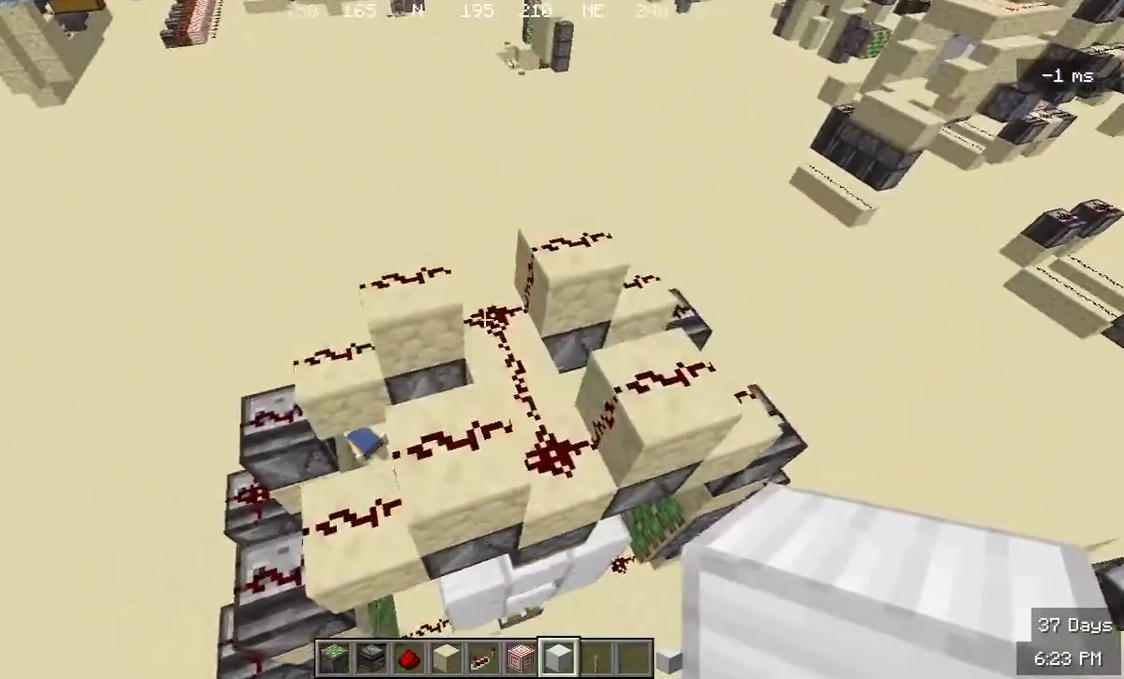
{"keys": [], "mouse": [], "events": [[133, "d", "up"], [367, "s", "up"]]}
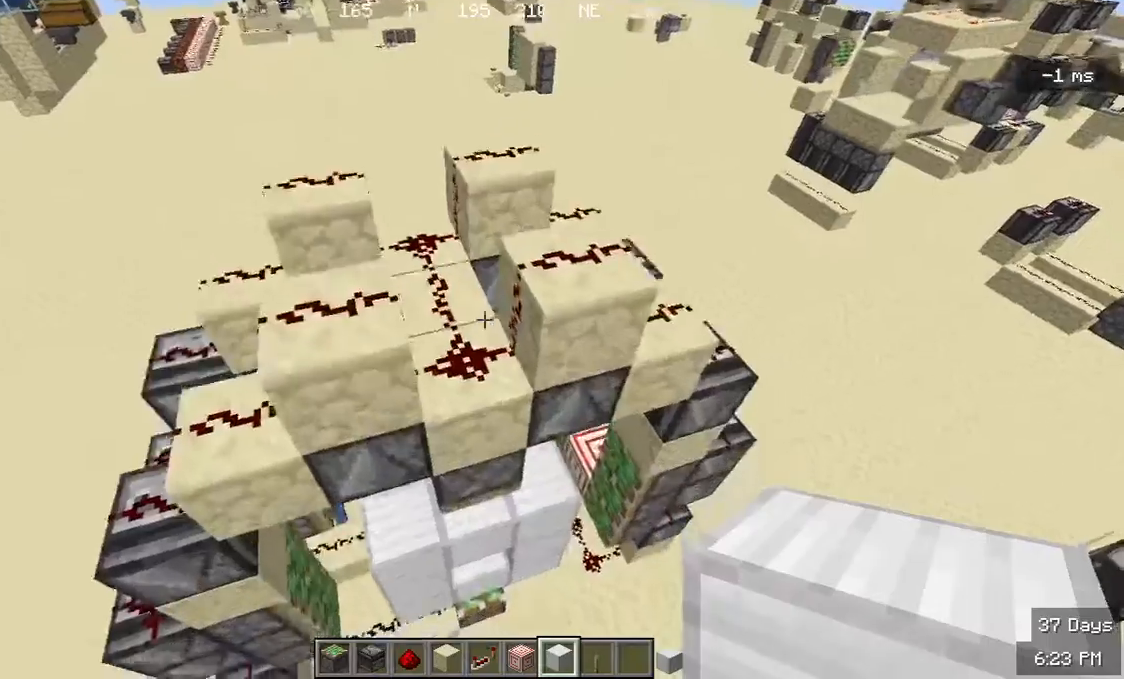
{"keys": [], "mouse": [], "events": []}
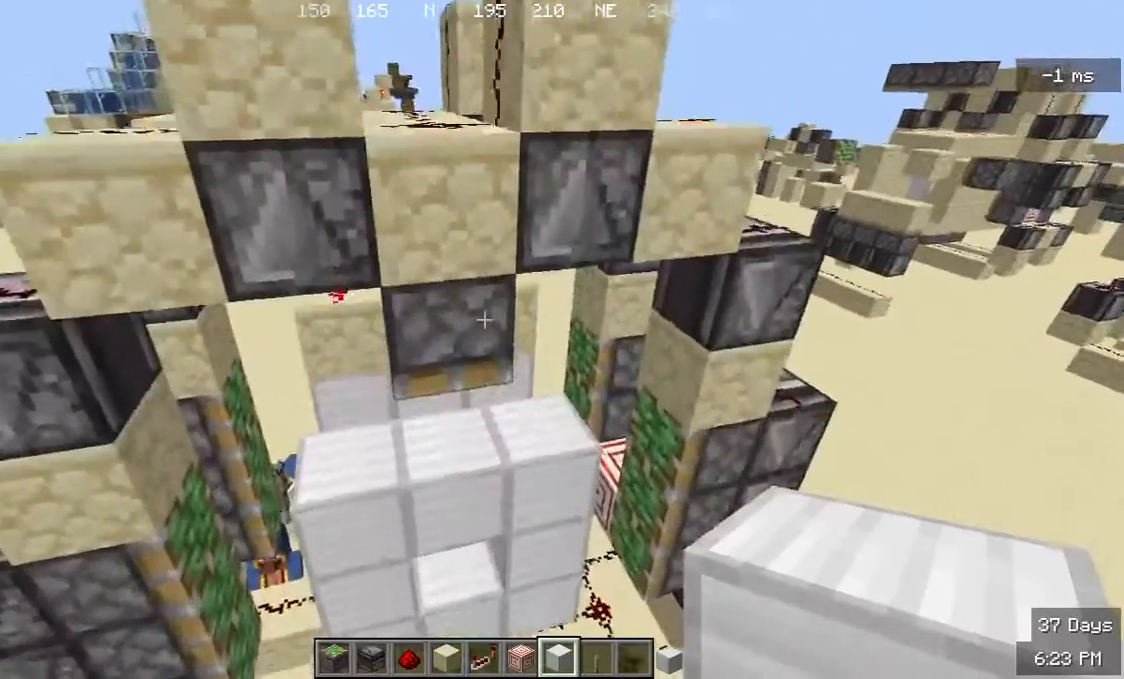
{"keys": [], "mouse": [], "events": []}
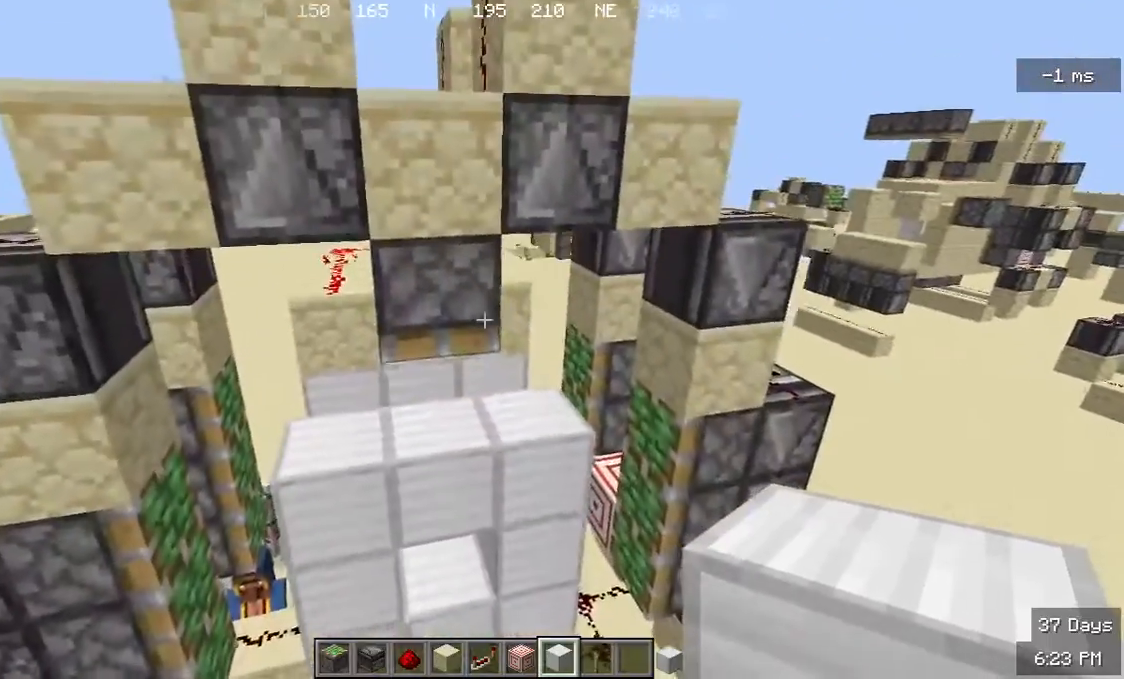
{"keys": [], "mouse": [], "events": [[67, "a", "down"], [67, "w", "down"], [200, "w", "up"], [233, "a", "up"]]}
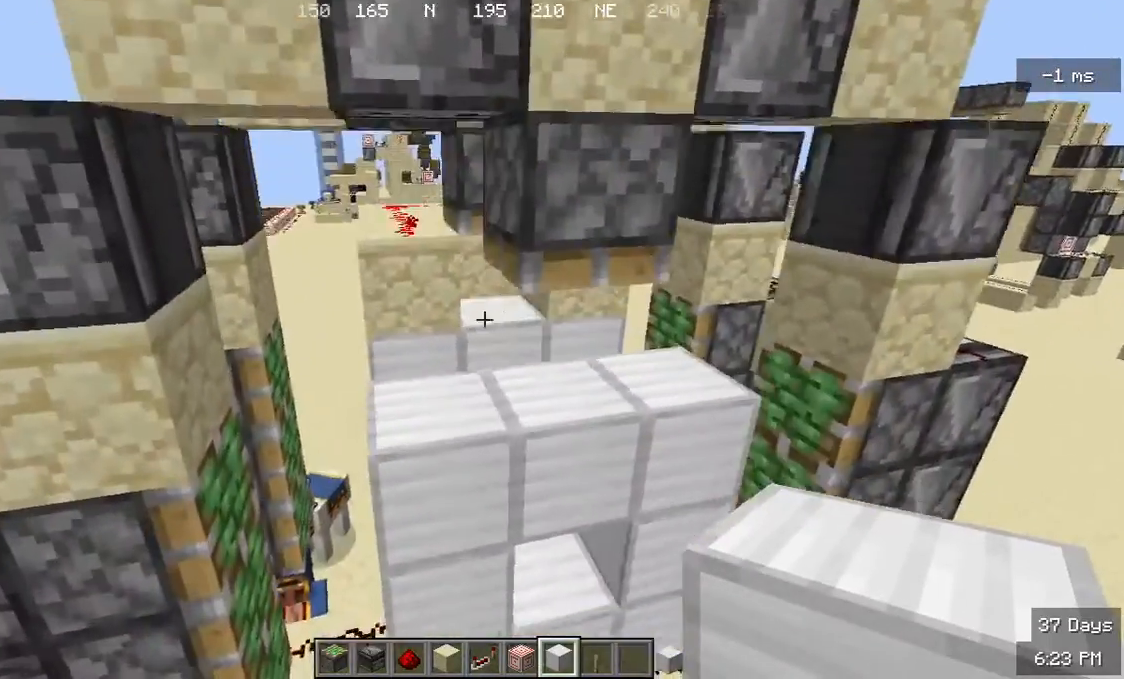
{"keys": [], "mouse": [], "events": [[400, "w", "down"], [500, "w", "up"]]}
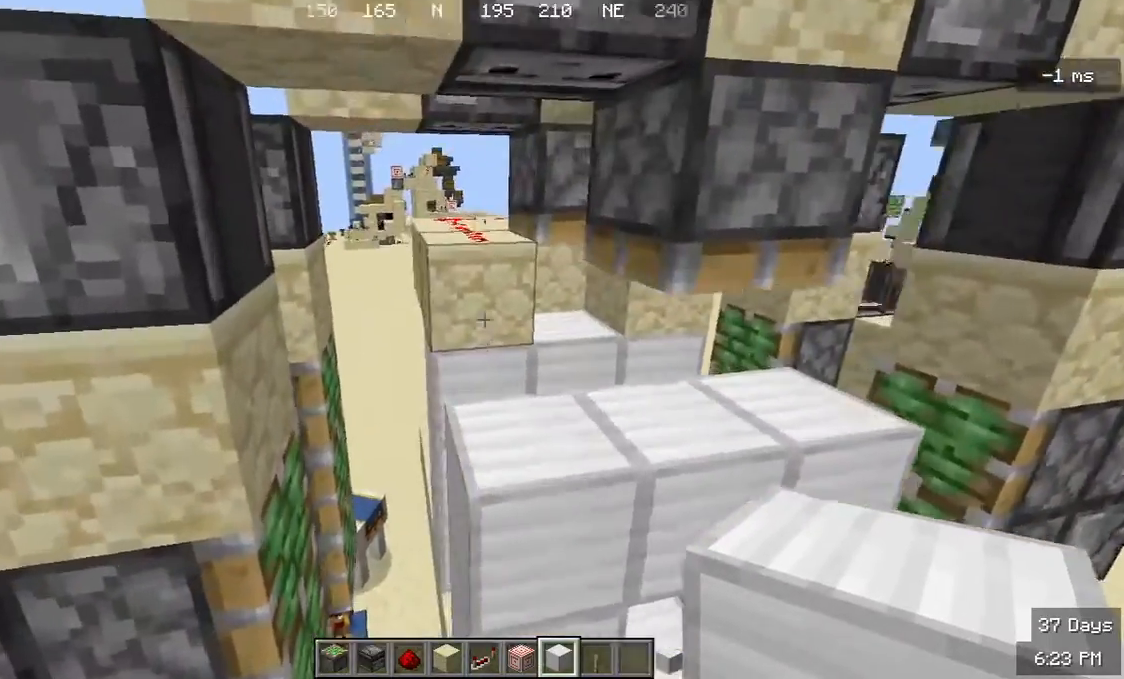
{"keys": [], "mouse": [], "events": []}
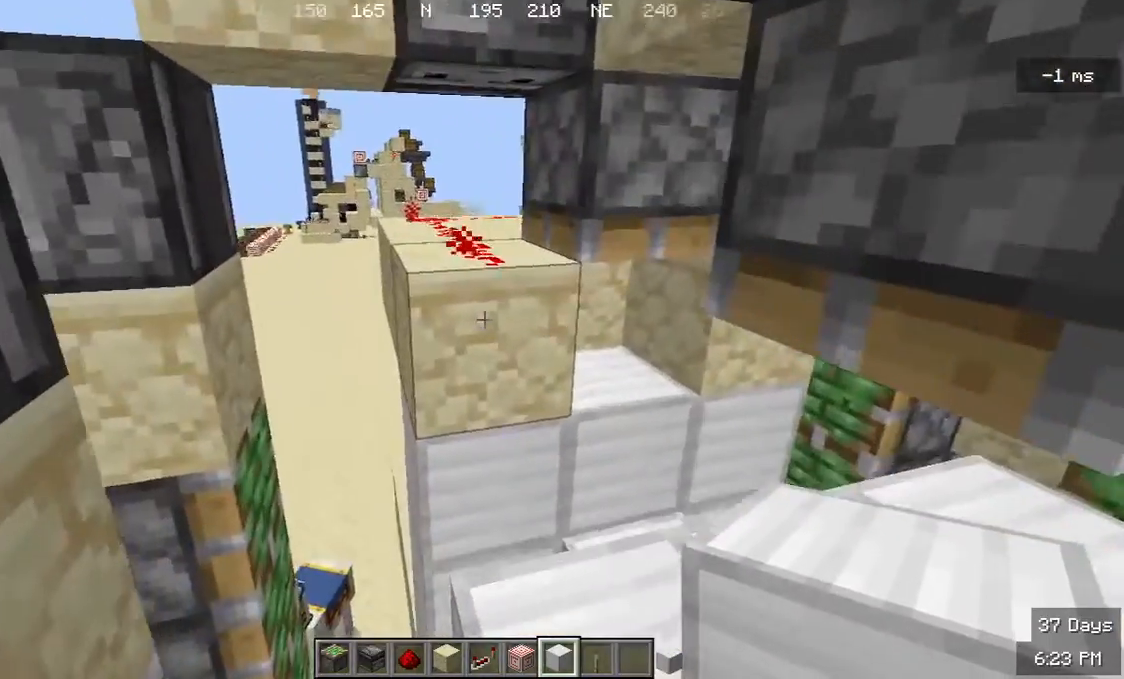
{"keys": [], "mouse": [], "events": [[200, "a", "down"], [367, "a", "up"]]}
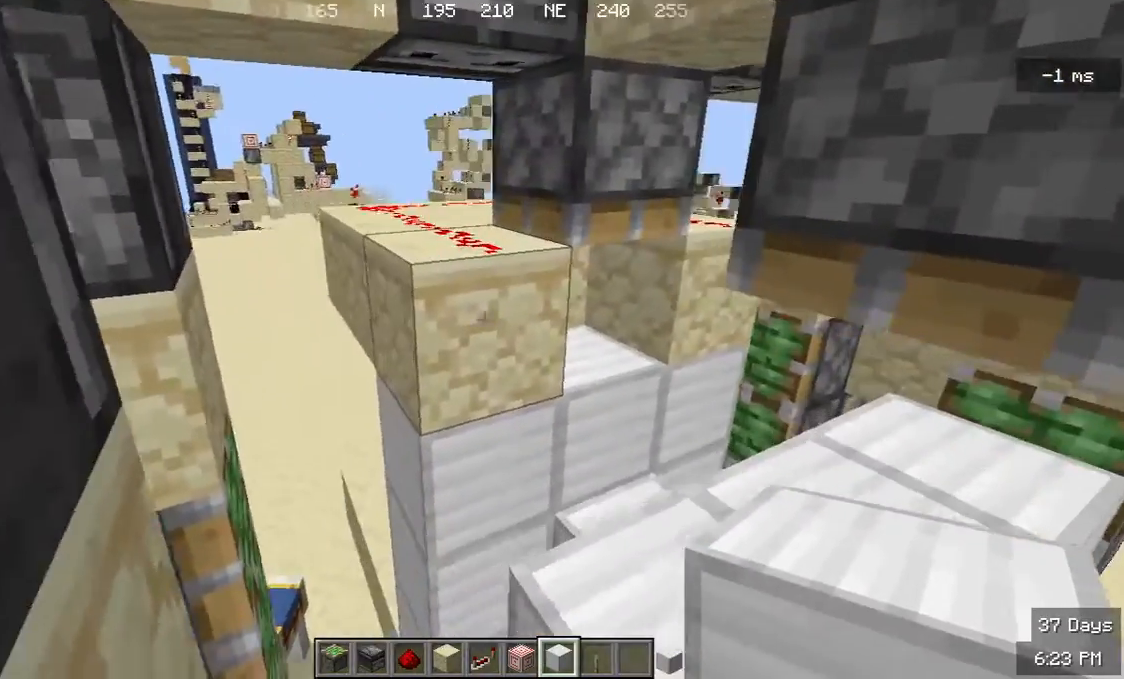
{"keys": [], "mouse": [], "events": []}
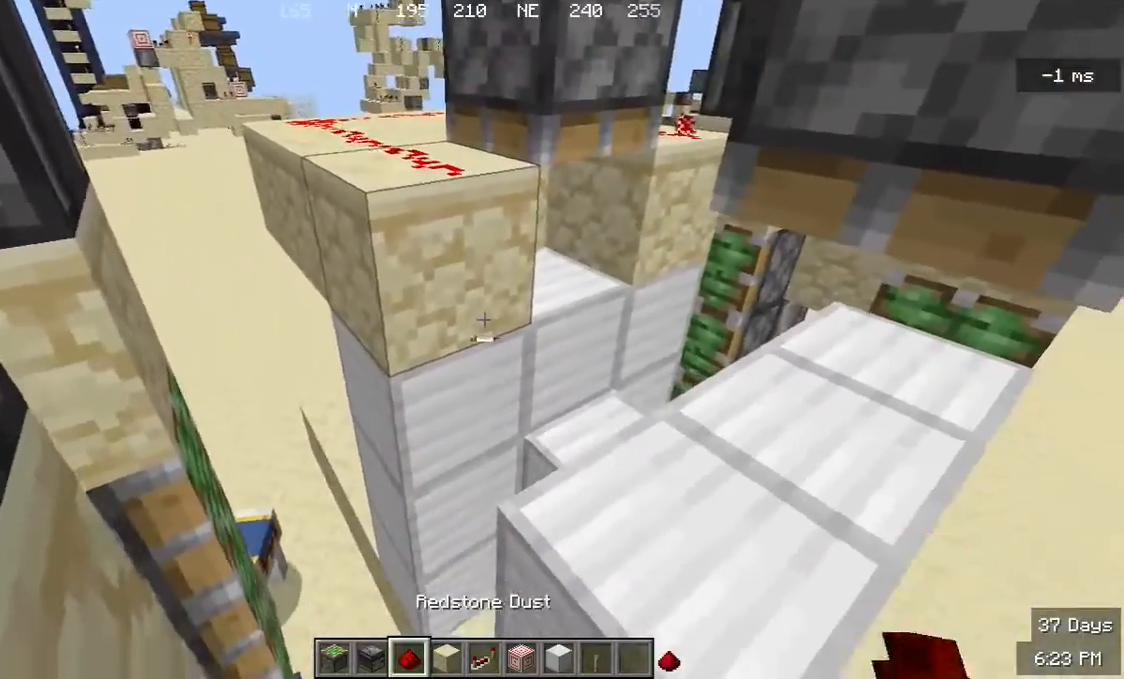
{"keys": [], "mouse": [], "events": [[367, "mouse_right", "down"], [500, "mouse_right", "up"]]}
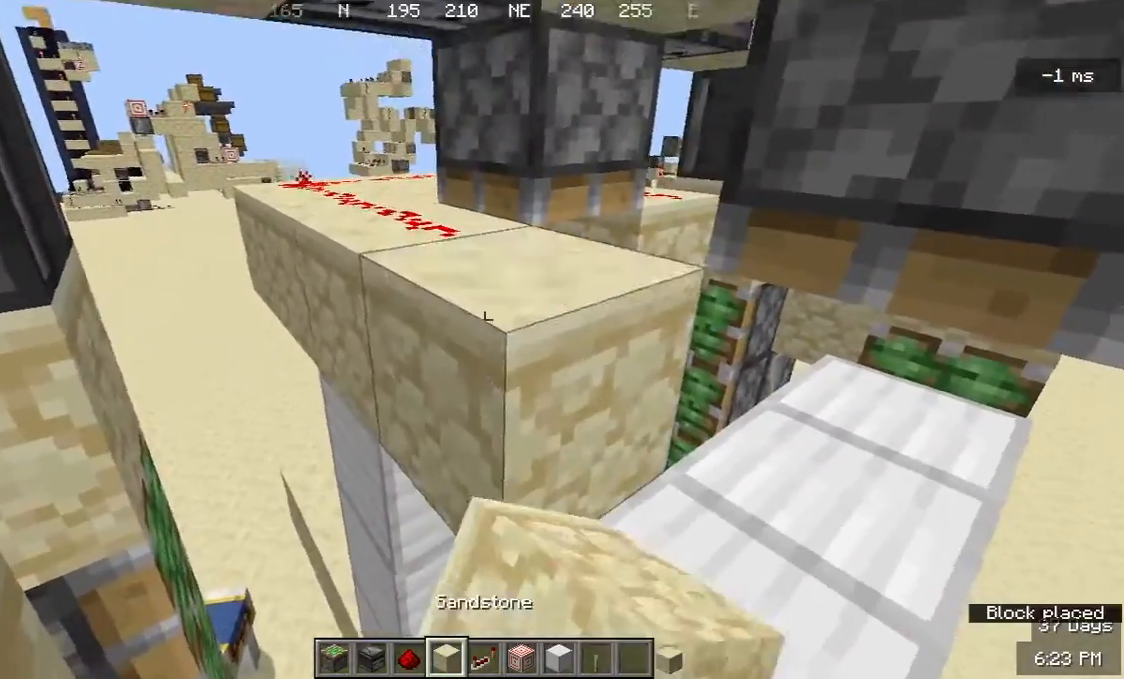
{"keys": ["d"], "mouse": ["left"], "events": [[133, "mouse_right", "down"], [233, "mouse_right", "up"], [367, "d", "down"], [367, "mouse_left", "down"]]}
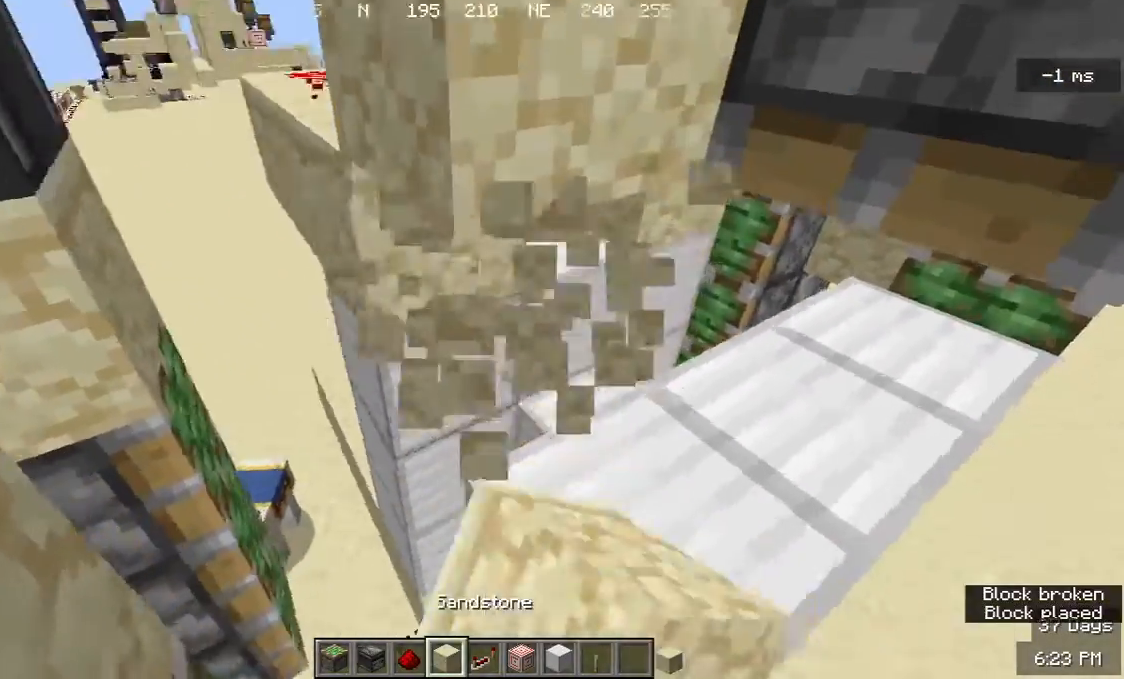
{"keys": ["d", "w"], "mouse": [], "events": [[33, "mouse_left", "up"], [500, "w", "down"]]}
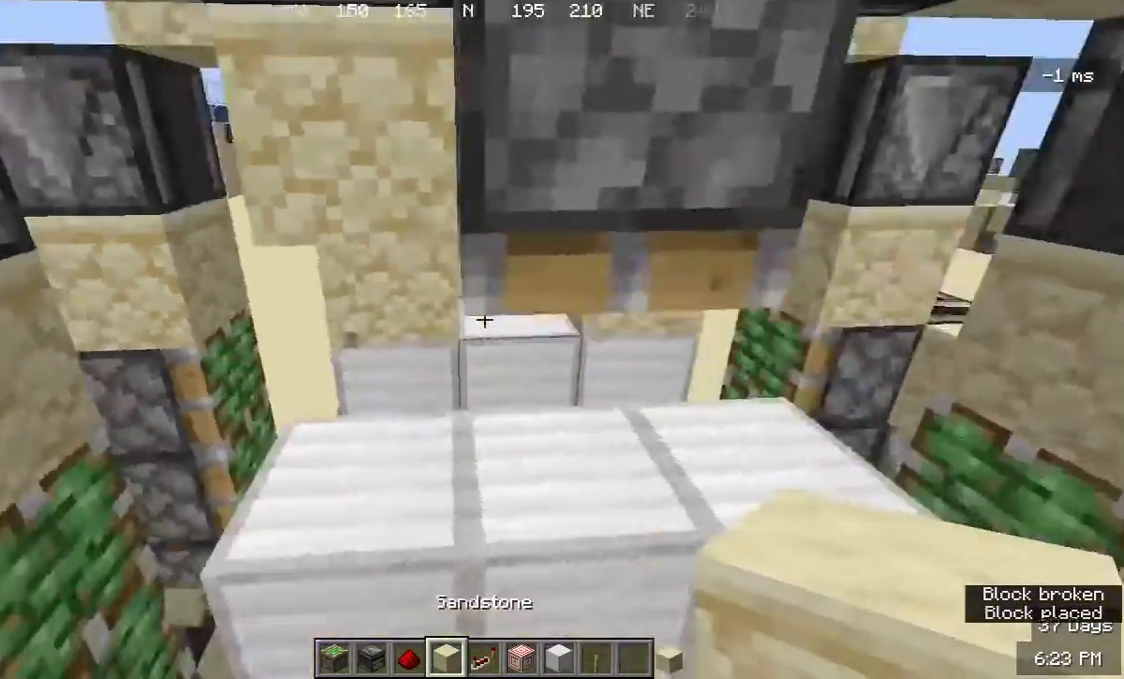
{"keys": [], "mouse": [], "events": [[233, "d", "up"], [400, "a", "down"], [433, "w", "up"], [467, "a", "up"]]}
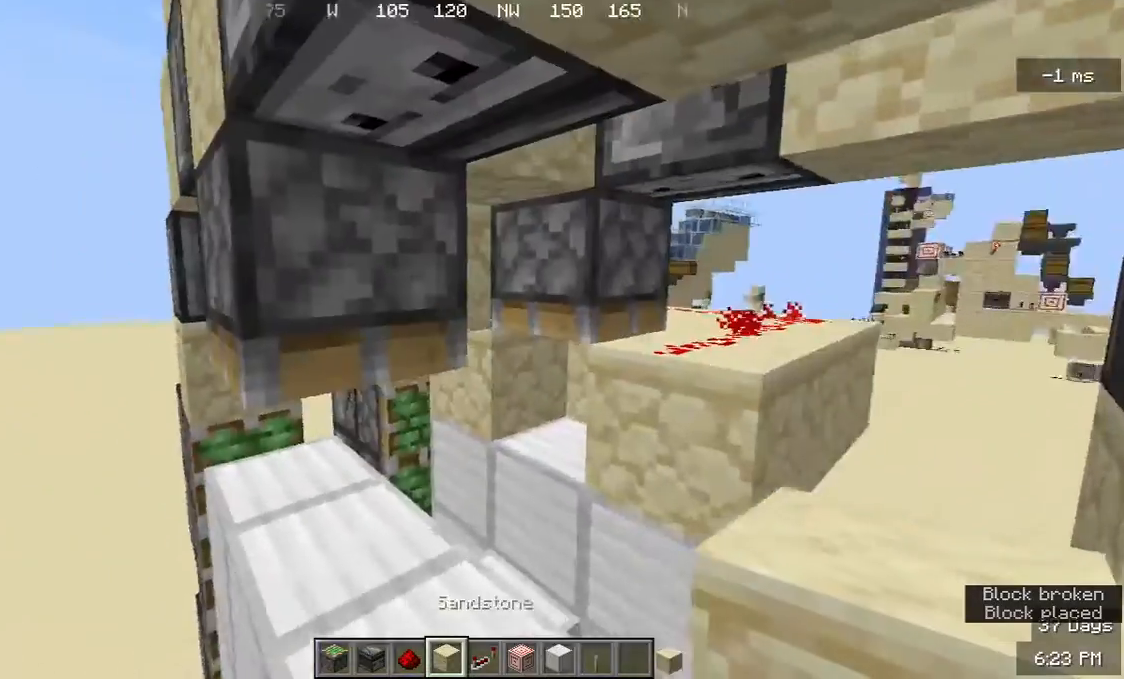
{"keys": ["w"], "mouse": [], "events": [[67, "a", "down"], [133, "a", "up"], [233, "d", "down"], [367, "w", "down"], [433, "d", "up"]]}
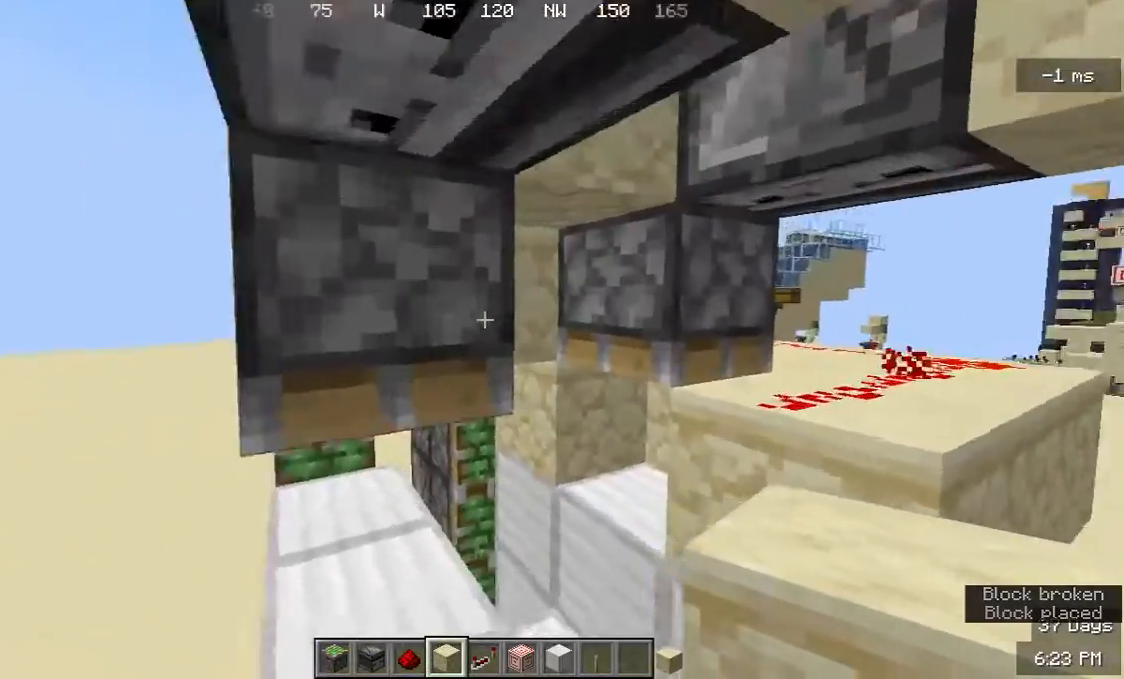
{"keys": [], "mouse": [], "events": [[33, "w", "up"], [200, "s", "down"], [433, "s", "up"]]}
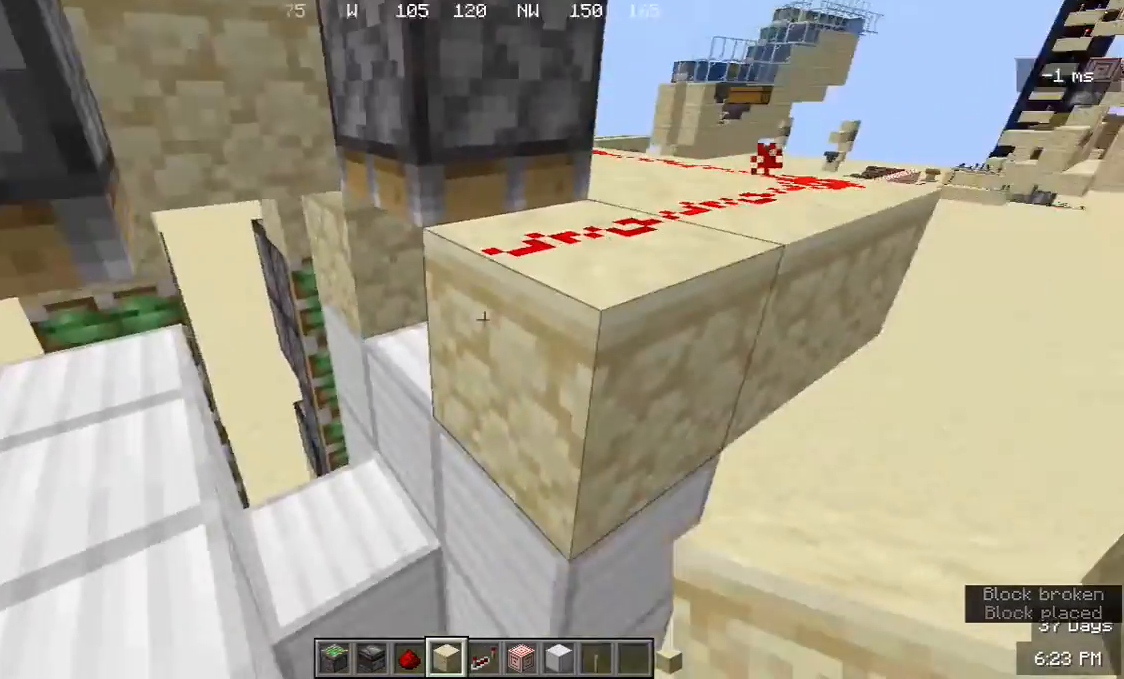
{"keys": [], "mouse": [], "events": [[167, "mouse_right", "down"], [267, "mouse_right", "up"]]}
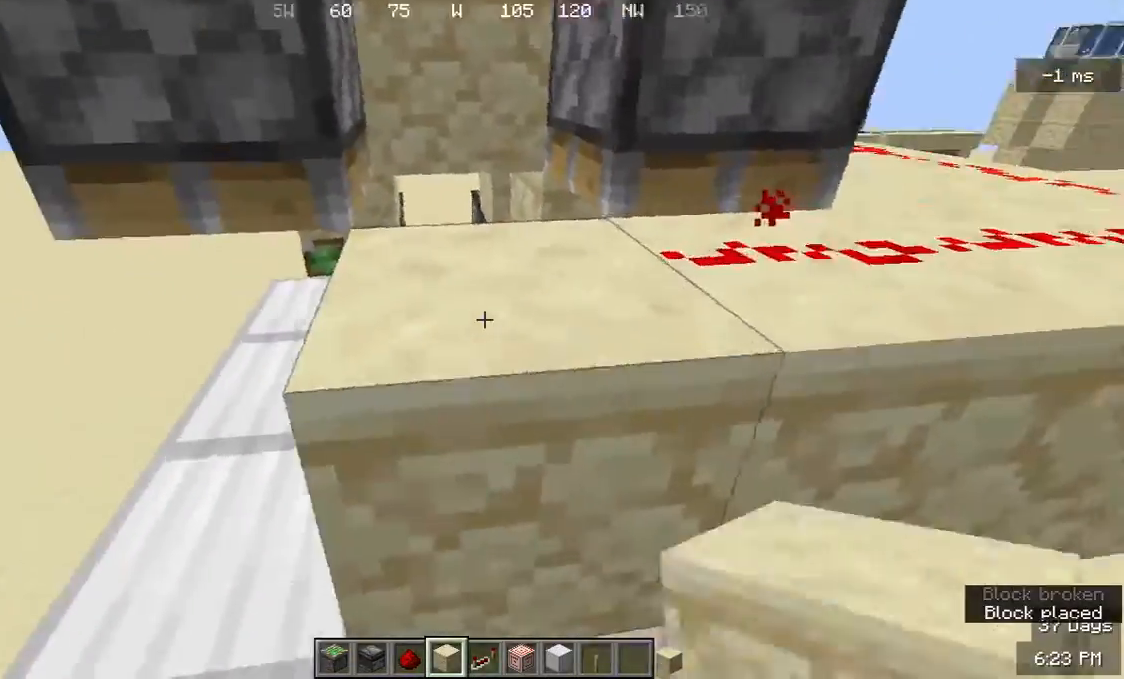
{"keys": [], "mouse": [], "events": [[33, "a", "down"], [33, "mouse_right", "down"], [133, "mouse_right", "up"], [300, "a", "up"]]}
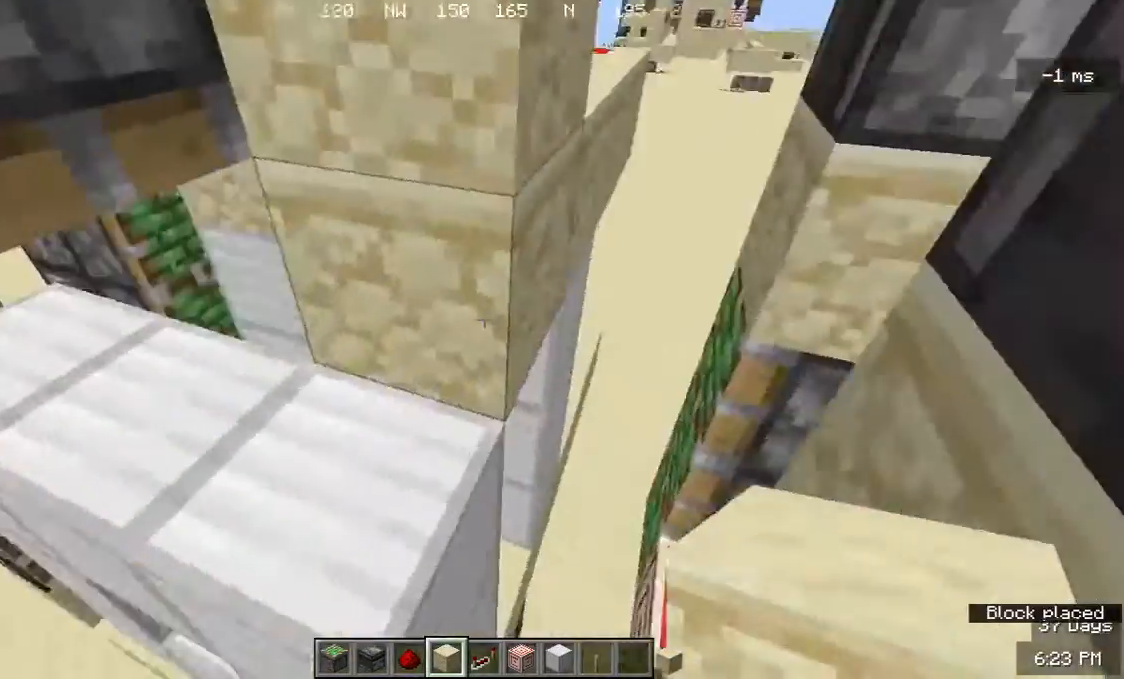
{"keys": ["a"], "mouse": [], "events": [[67, "mouse_left", "down"], [233, "mouse_left", "up"], [267, "a", "down"], [333, "w", "down"], [433, "w", "up"]]}
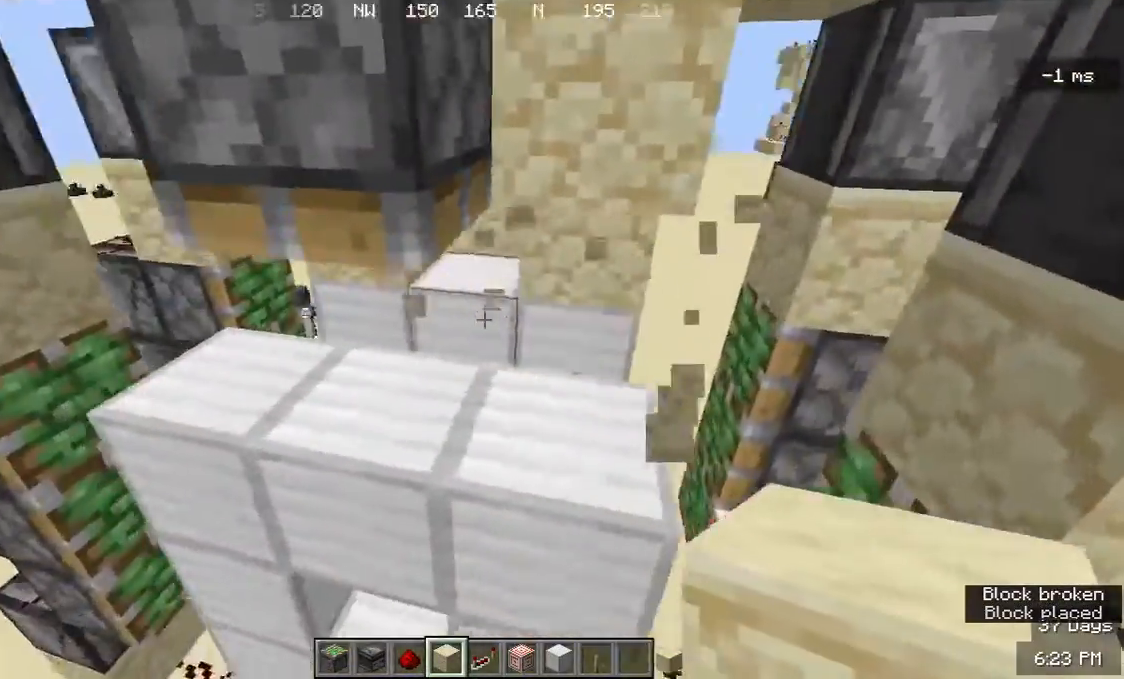
{"keys": [], "mouse": [], "events": [[33, "a", "up"], [267, "d", "down"], [400, "d", "up"]]}
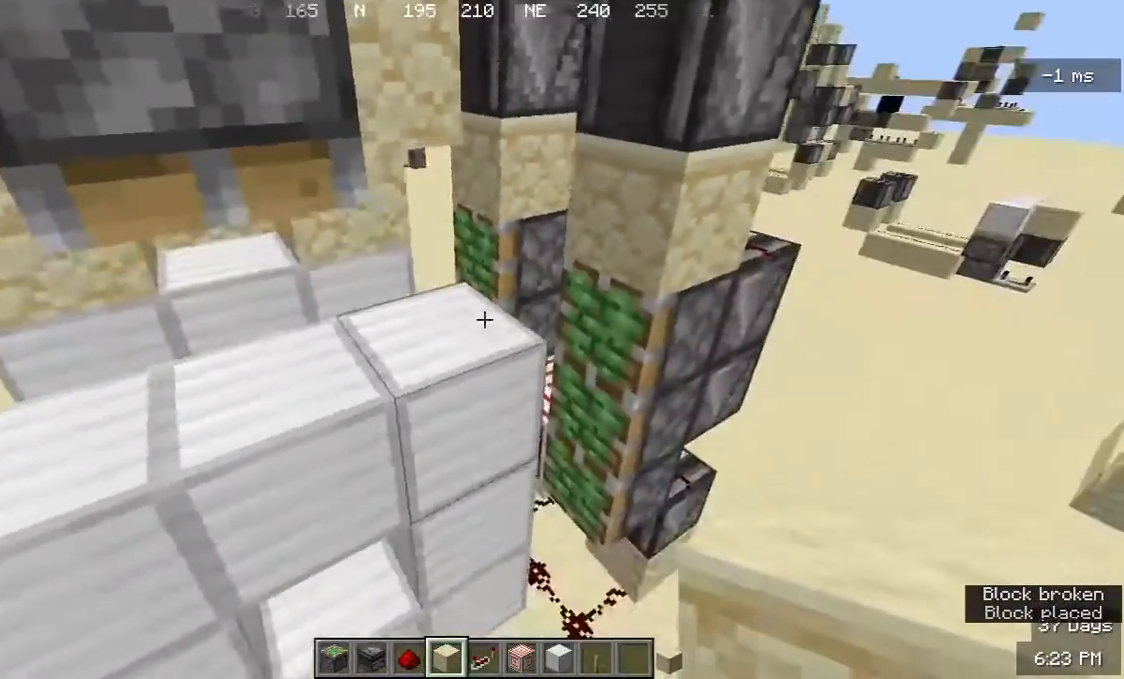
{"keys": [], "mouse": ["right"], "events": [[67, "a", "down"], [167, "mouse_right", "down"], [300, "a", "up"], [300, "mouse_right", "up"], [500, "mouse_right", "down"]]}
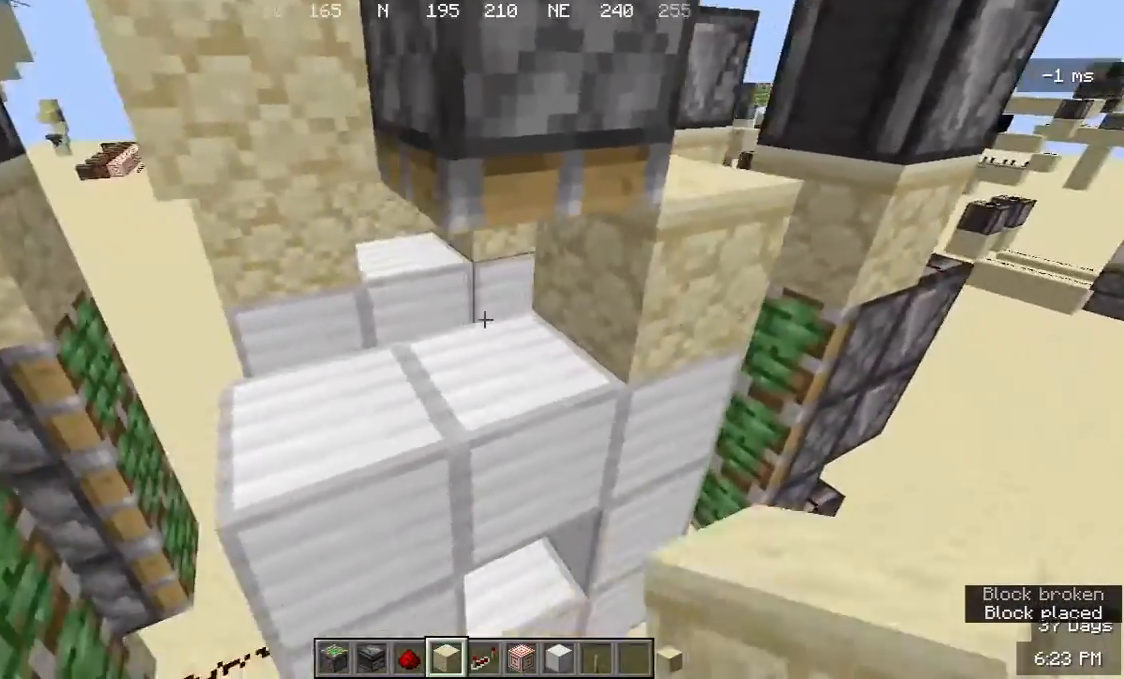
{"keys": [], "mouse": [], "events": [[133, "mouse_right", "up"]]}
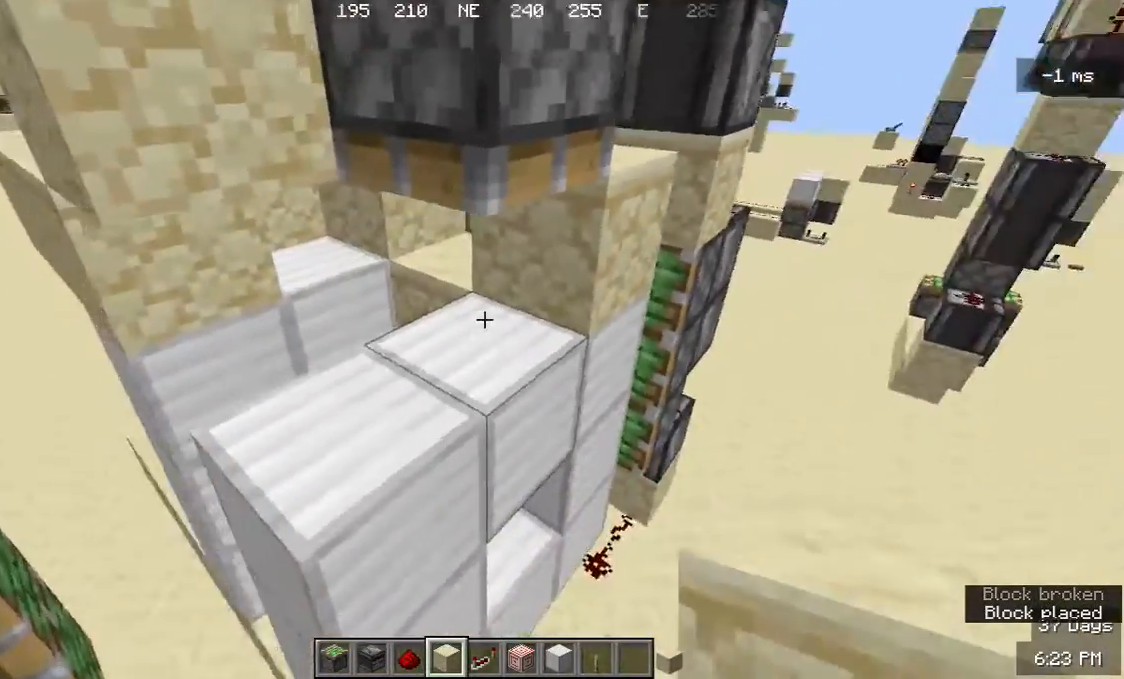
{"keys": [], "mouse": [], "events": []}
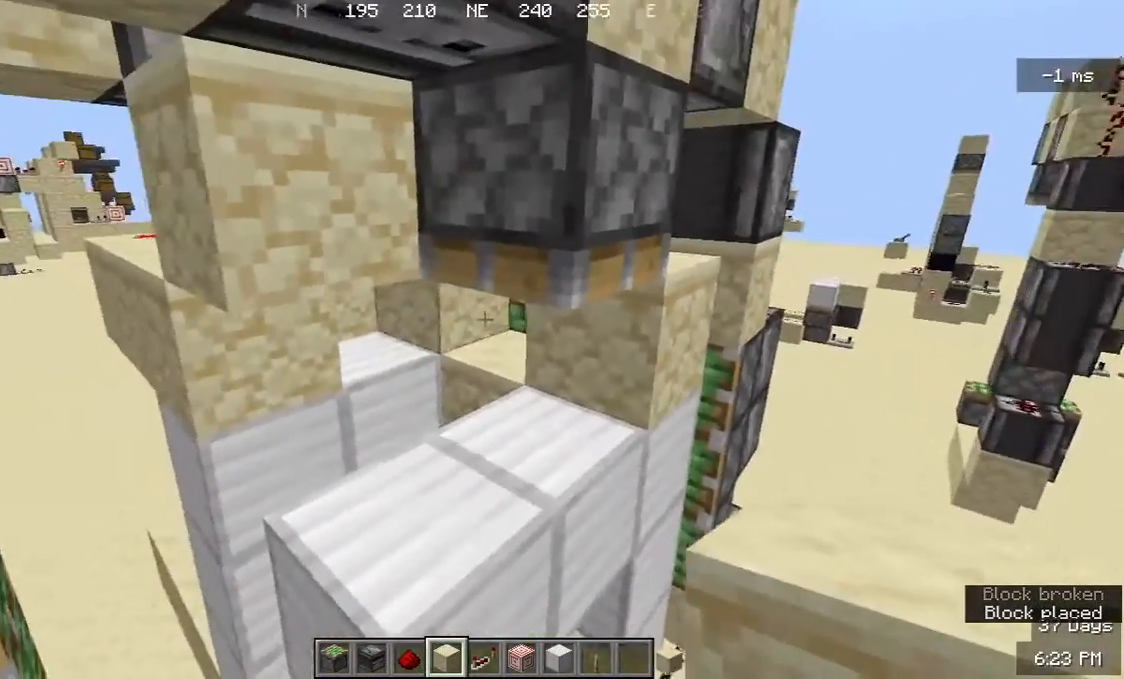
{"keys": [], "mouse": [], "events": [[267, "mouse_left", "down"], [400, "mouse_left", "up"]]}
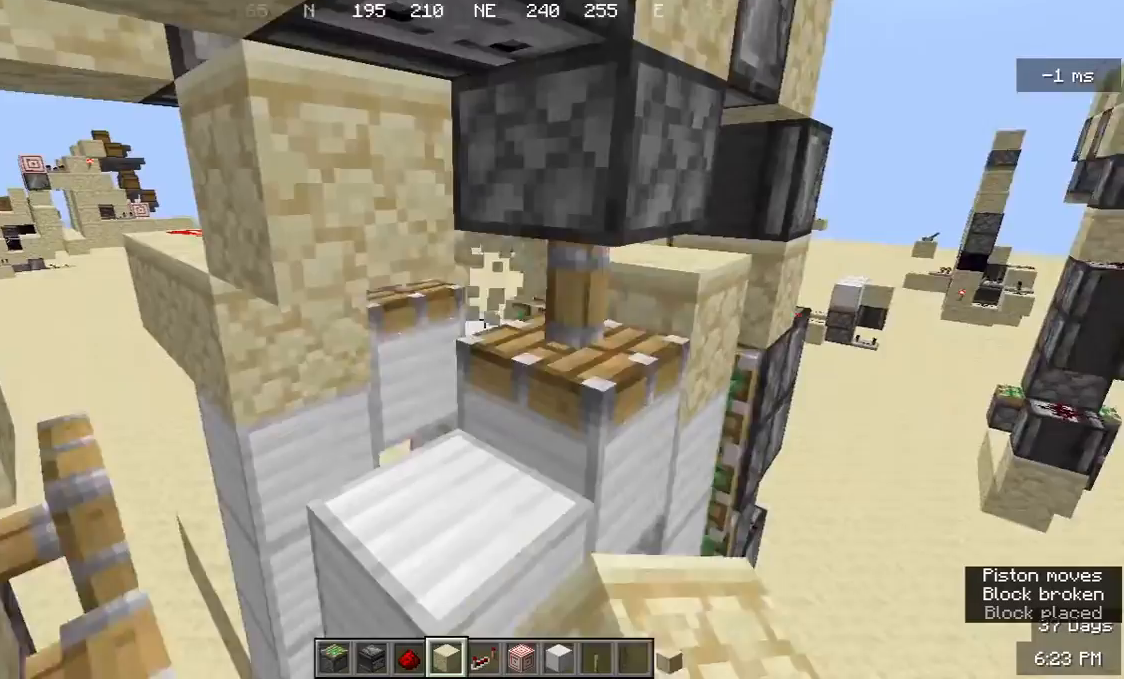
{"keys": [], "mouse": [], "events": []}
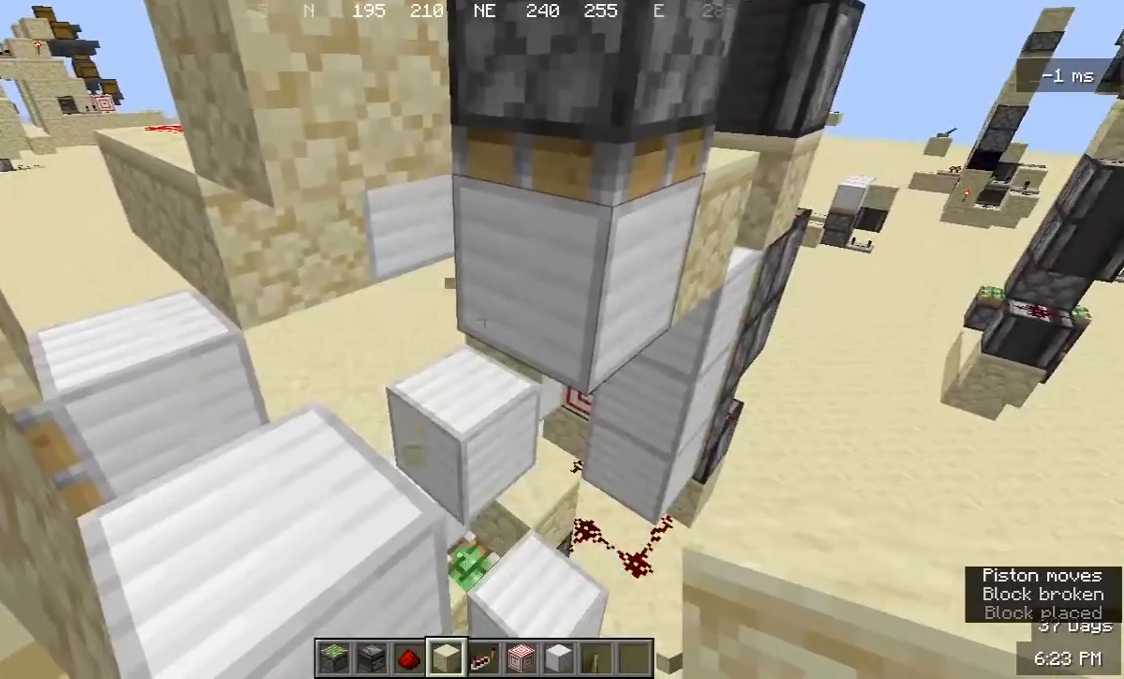
{"keys": ["d"], "mouse": [], "events": [[200, "d", "down"]]}
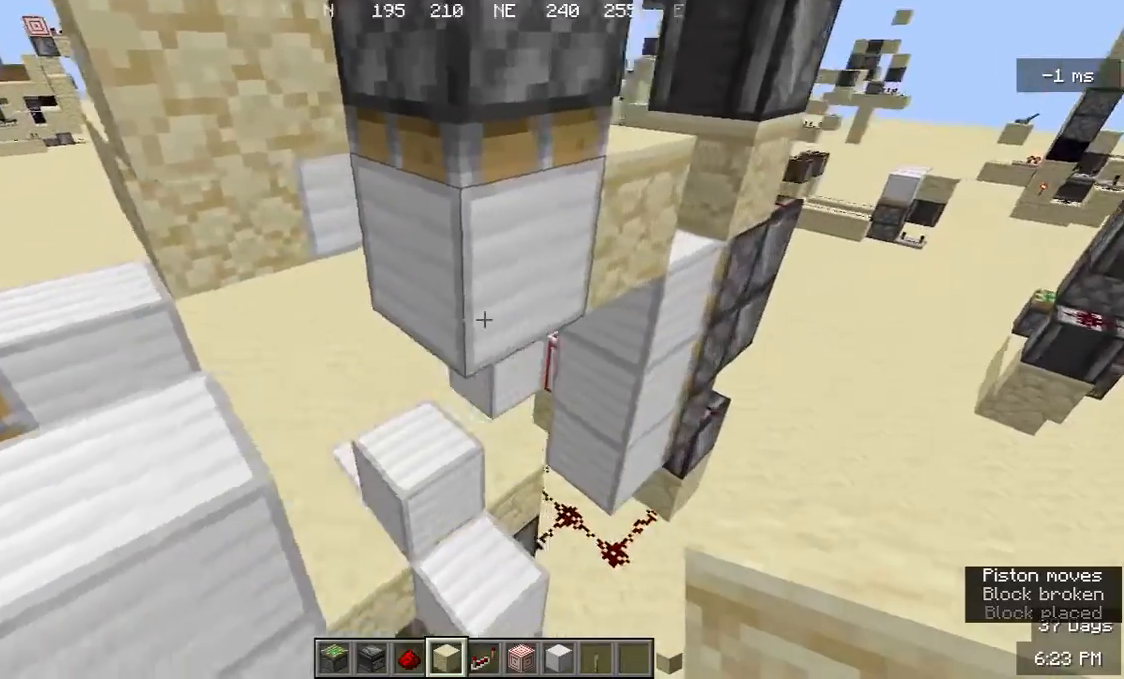
{"keys": [], "mouse": [], "events": [[67, "d", "up"], [167, "w", "down"], [400, "w", "up"]]}